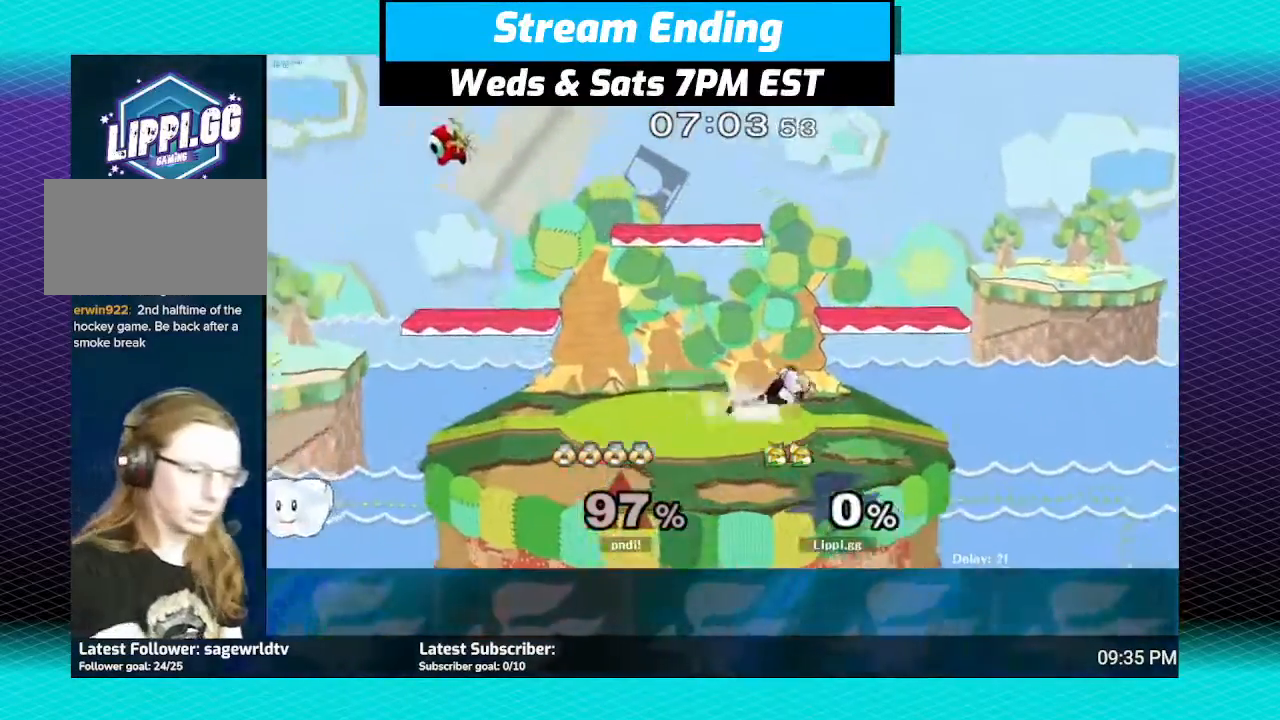
Gameplay with a controller (Nintendo layout); each line is a JSON object with the inputs held at the frame after it. "events" lists button and stick changes between this image and that frame as [ms after this image, input, new state], when the widget could be followed in between. Not read: L3 R3.
{"buttons": [], "left_stick": "up-left", "right_stick": "center", "events": [[33, "left_stick", "down"], [133, "left_stick", "center"], [267, "Y", "down"], [333, "Y", "up"], [367, "left_stick", "up-left"], [433, "Y", "down"], [500, "Y", "up"]]}
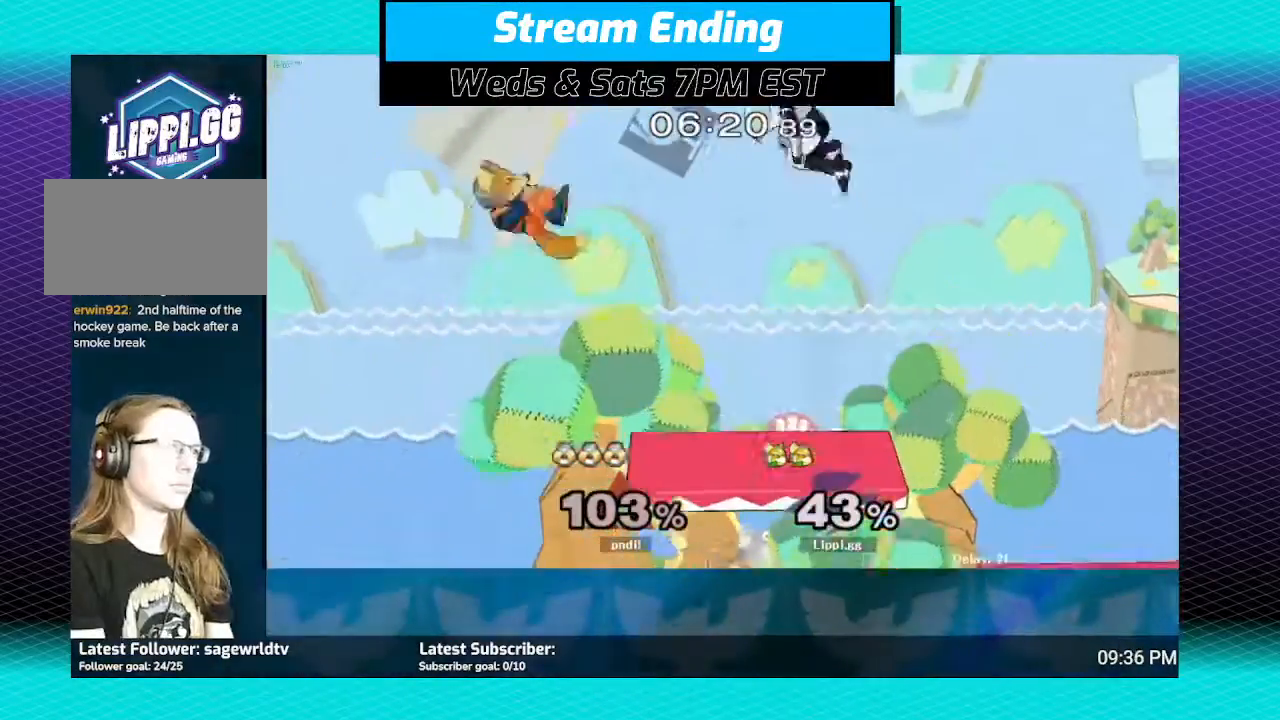
{"buttons": [], "left_stick": "down", "right_stick": "center", "events": [[34, "Y", "down"], [67, "Y", "up"], [100, "left_stick", "up-right"], [301, "left_stick", "down"]]}
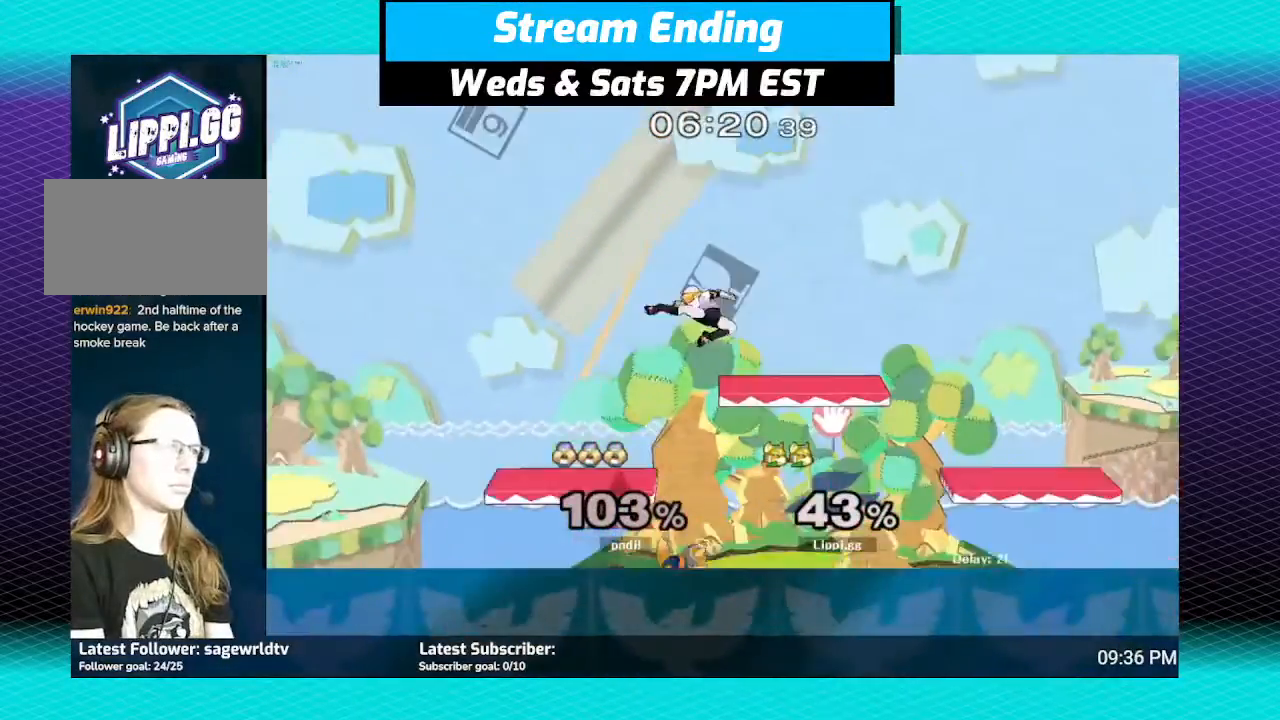
{"buttons": ["A"], "left_stick": "down", "right_stick": "center", "events": [[66, "left_stick", "center"], [200, "left_stick", "up"], [233, "Y", "down"], [300, "Y", "up"], [367, "A", "down"], [367, "left_stick", "down"], [433, "A", "up"], [500, "A", "down"]]}
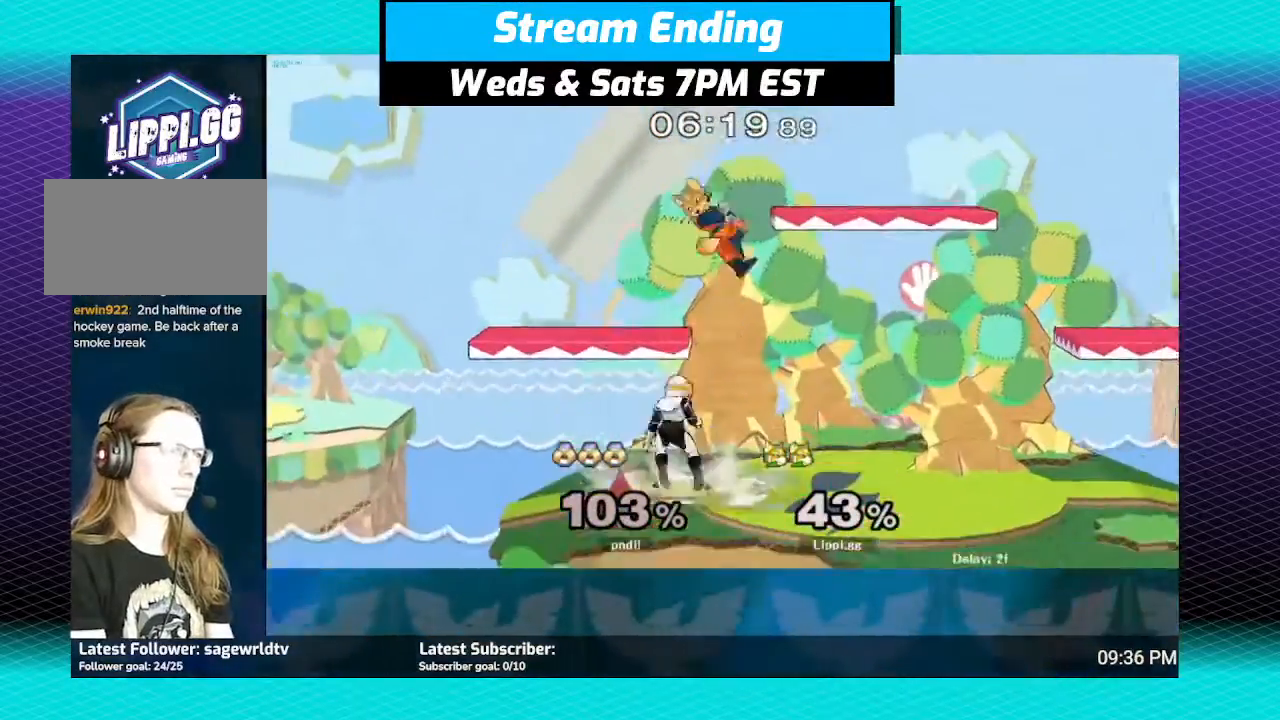
{"buttons": [], "left_stick": "down", "right_stick": "center", "events": [[67, "A", "up"], [100, "A", "down"], [134, "A", "up"], [234, "A", "down"], [367, "A", "up"], [434, "A", "down"], [501, "A", "up"]]}
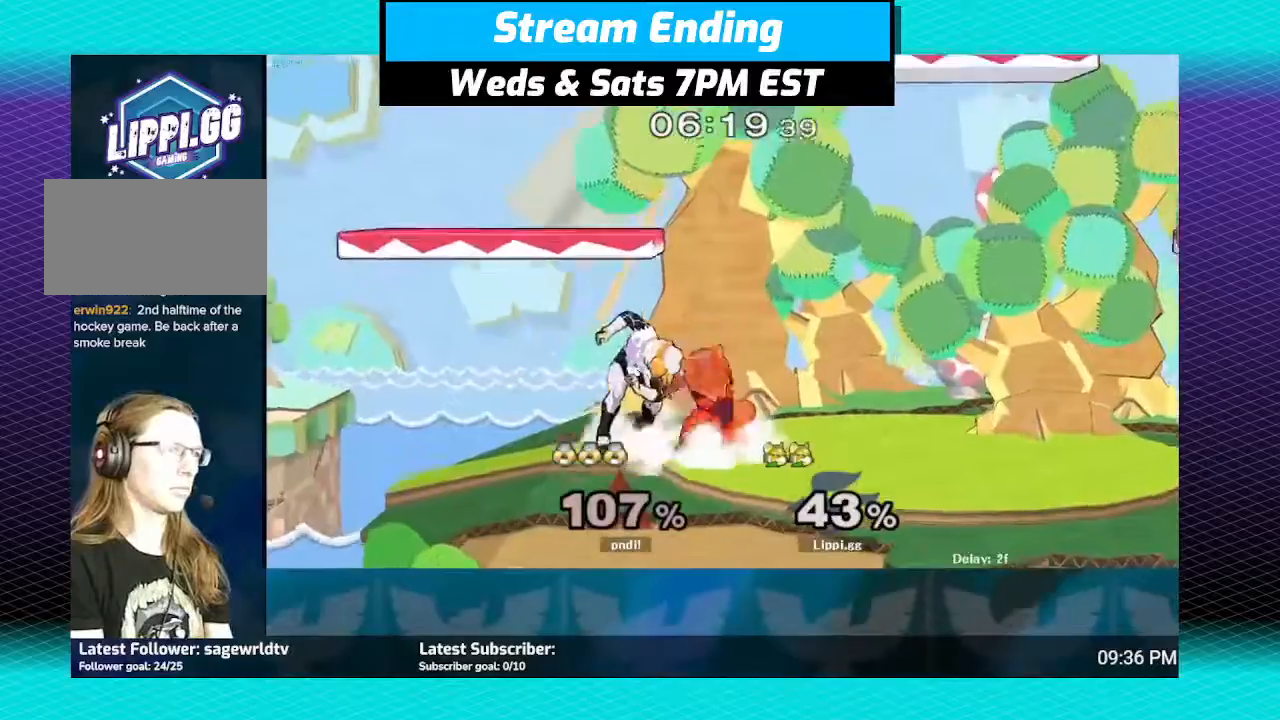
{"buttons": ["A"], "left_stick": "down", "right_stick": "center", "events": [[66, "A", "down"], [100, "A", "up"], [200, "A", "down"], [233, "A", "up"], [267, "A", "down"], [333, "A", "up"], [367, "A", "down"], [467, "A", "up"], [500, "A", "down"]]}
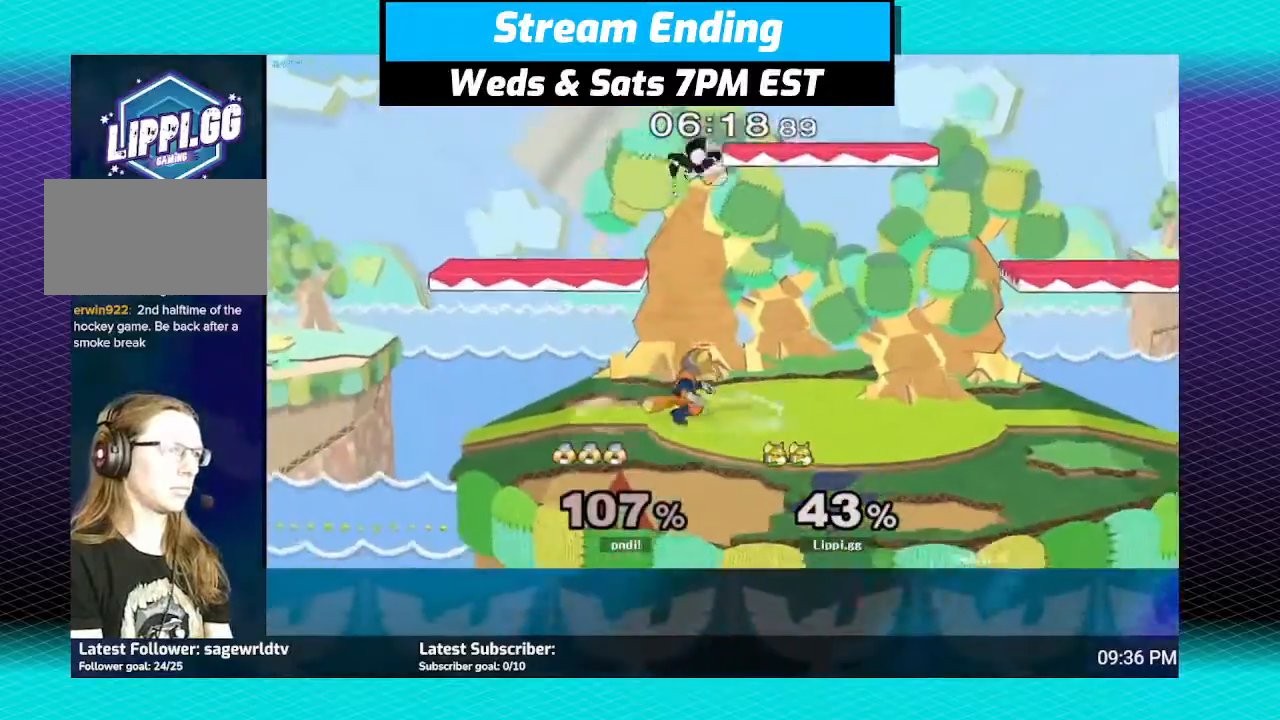
{"buttons": [], "left_stick": "center", "right_stick": "center", "events": [[67, "A", "up"], [234, "left_stick", "center"]]}
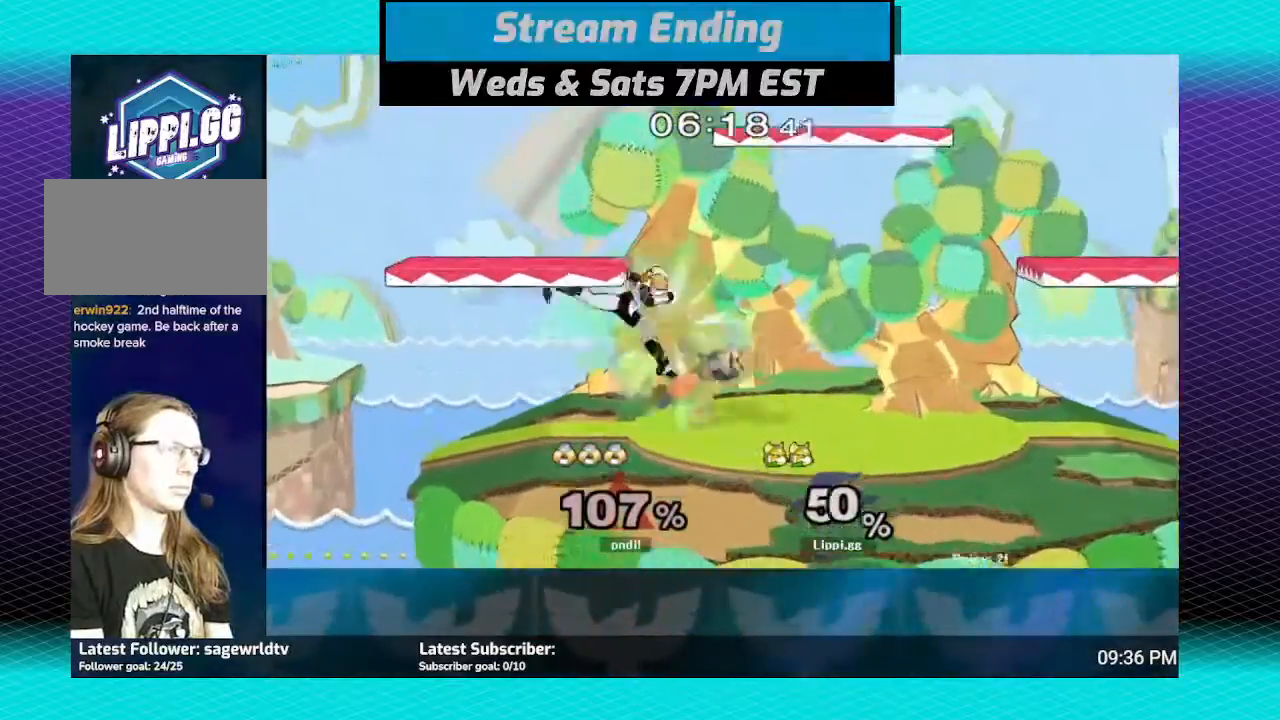
{"buttons": [], "left_stick": "center", "right_stick": "center", "events": [[33, "left_stick", "right"], [66, "A", "down"], [133, "A", "up"], [200, "A", "down"], [267, "A", "up"], [433, "left_stick", "center"]]}
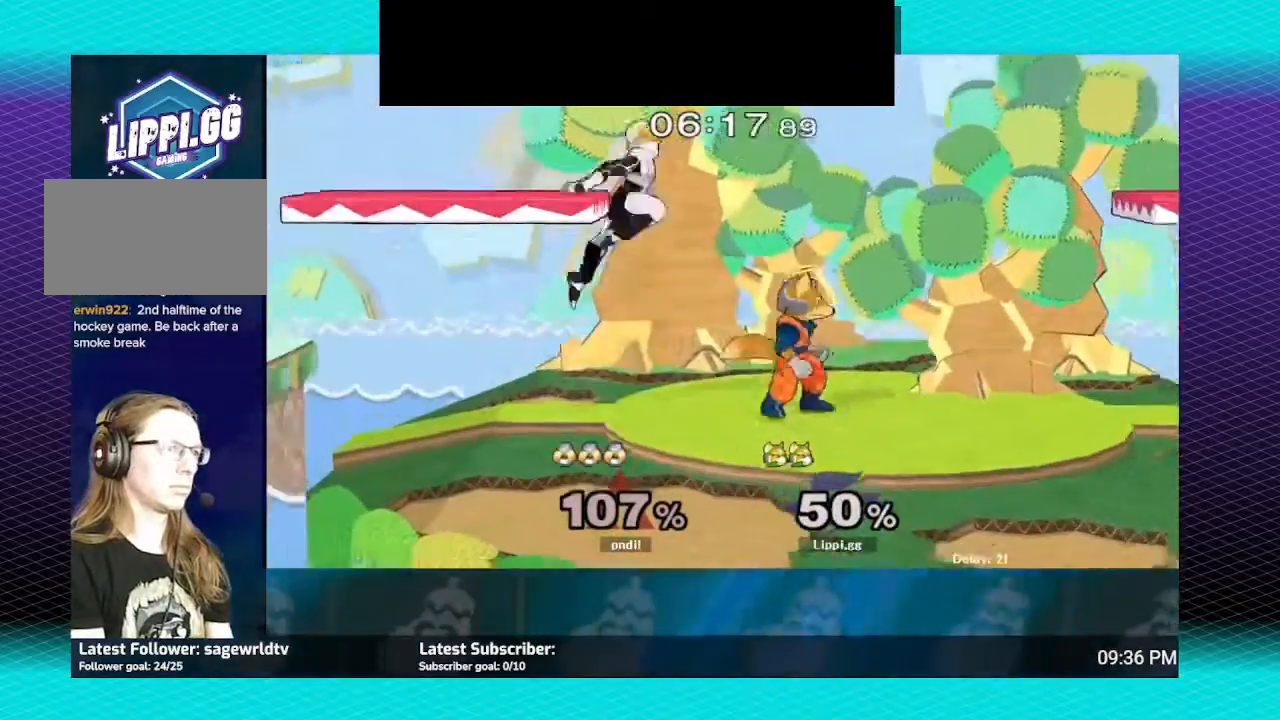
{"buttons": [], "left_stick": "center", "right_stick": "center", "events": [[34, "left_stick", "right"], [401, "left_stick", "center"]]}
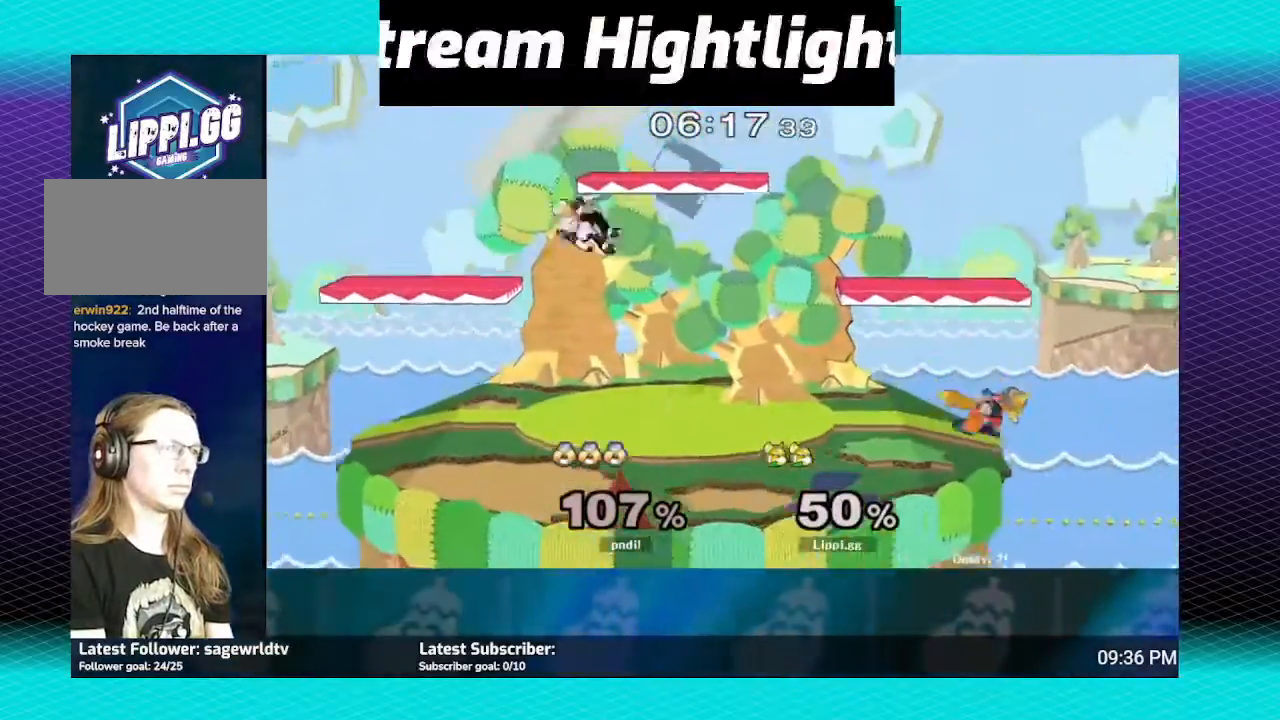
{"buttons": [], "left_stick": "center", "right_stick": "center", "events": []}
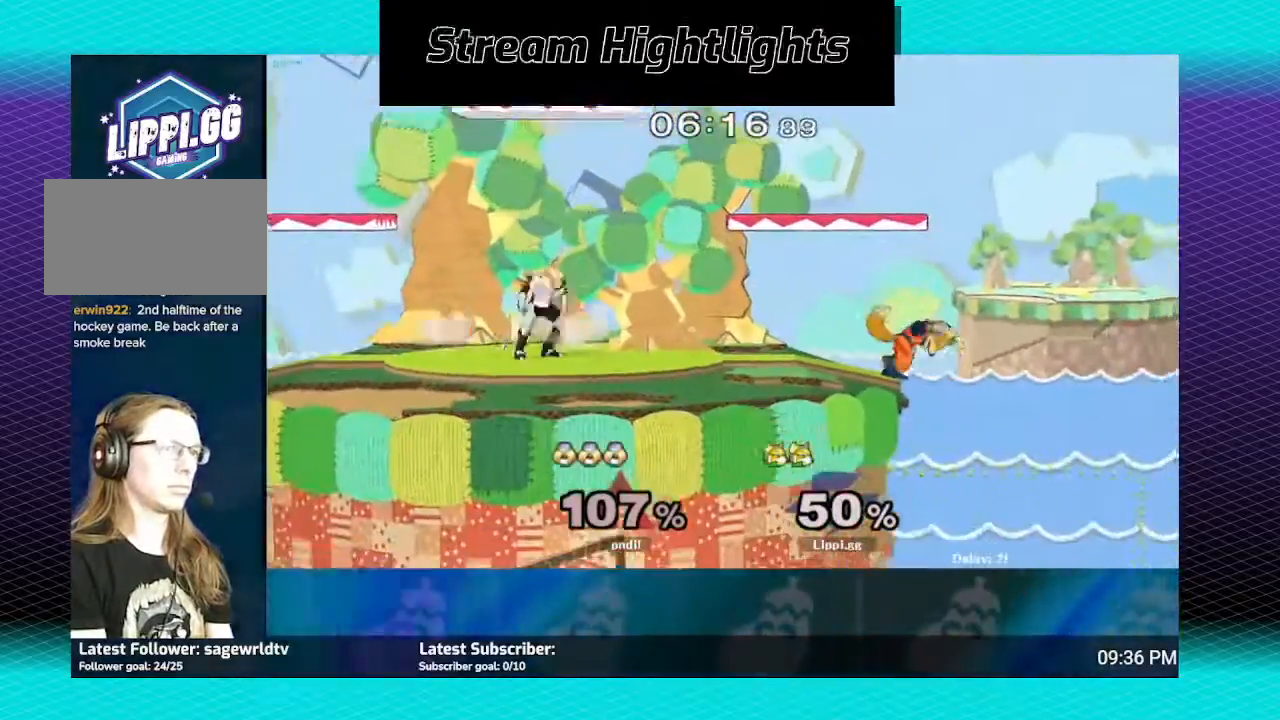
{"buttons": ["B"], "left_stick": "left", "right_stick": "center", "events": [[267, "left_stick", "up-left"], [367, "B", "down"], [434, "left_stick", "left"]]}
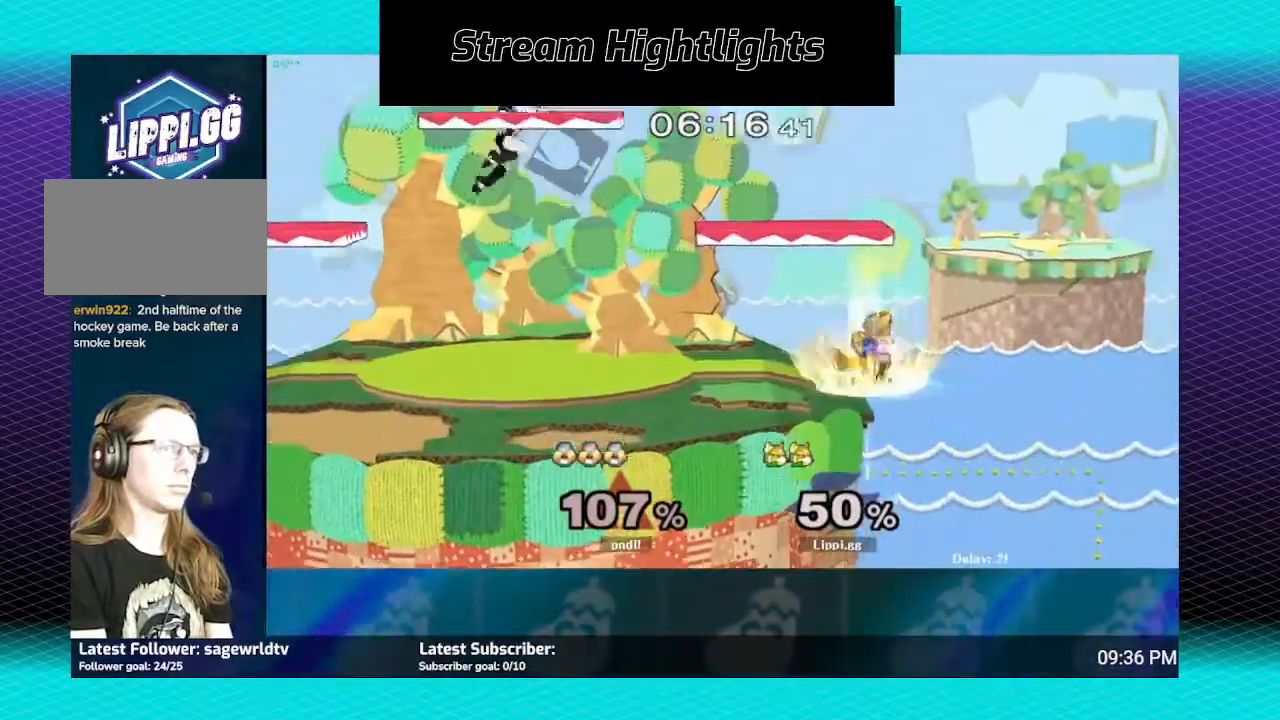
{"buttons": ["B"], "left_stick": "left", "right_stick": "center", "events": []}
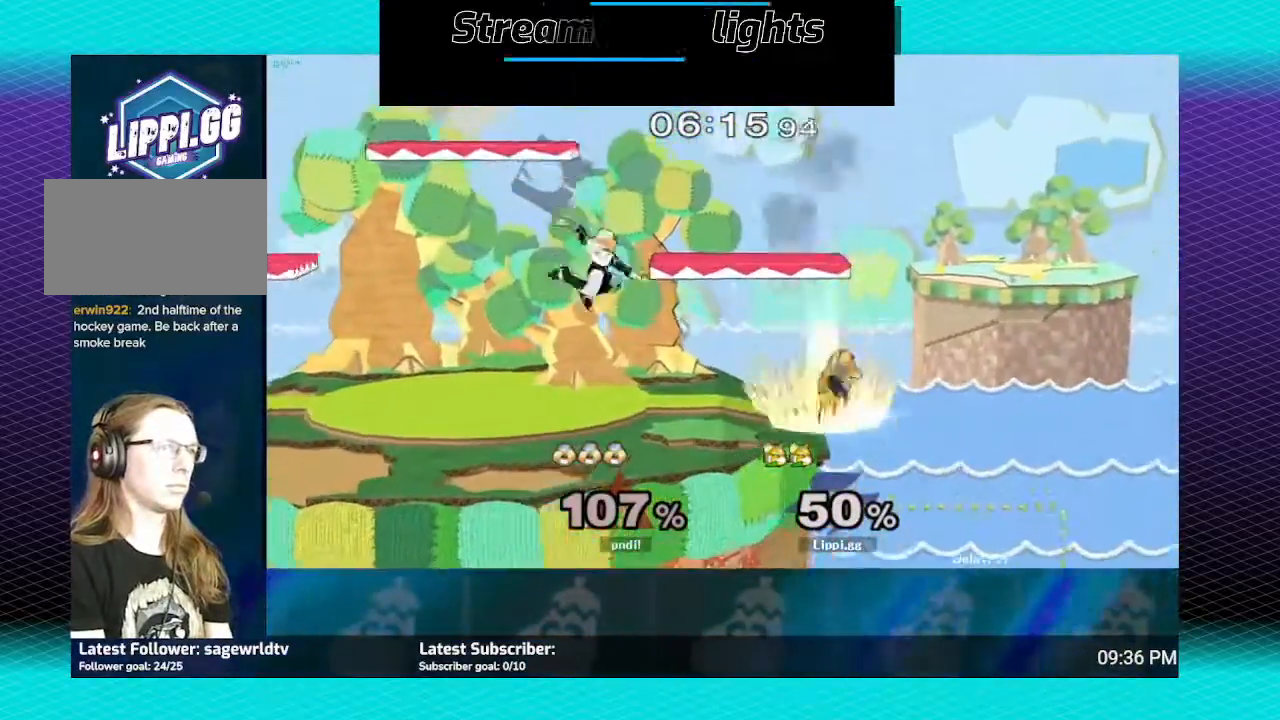
{"buttons": ["B"], "left_stick": "left", "right_stick": "center", "events": []}
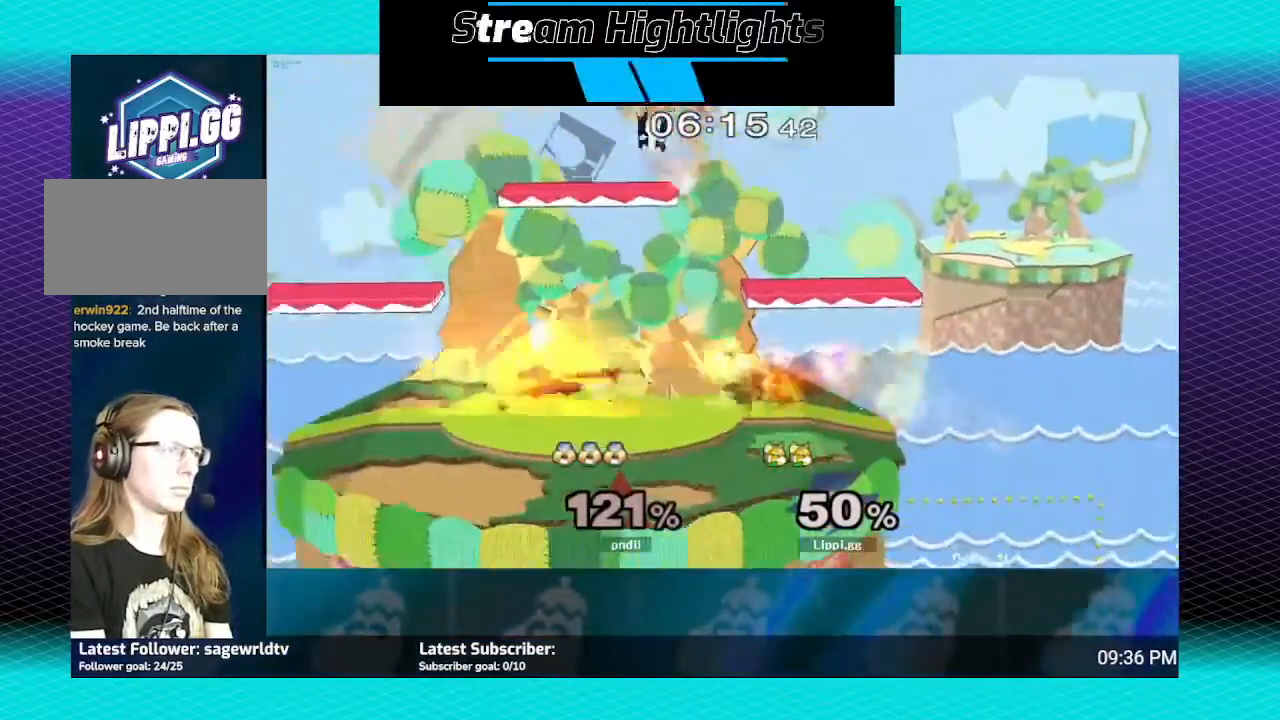
{"buttons": [], "left_stick": "center", "right_stick": "center", "events": [[401, "B", "up"], [467, "left_stick", "center"]]}
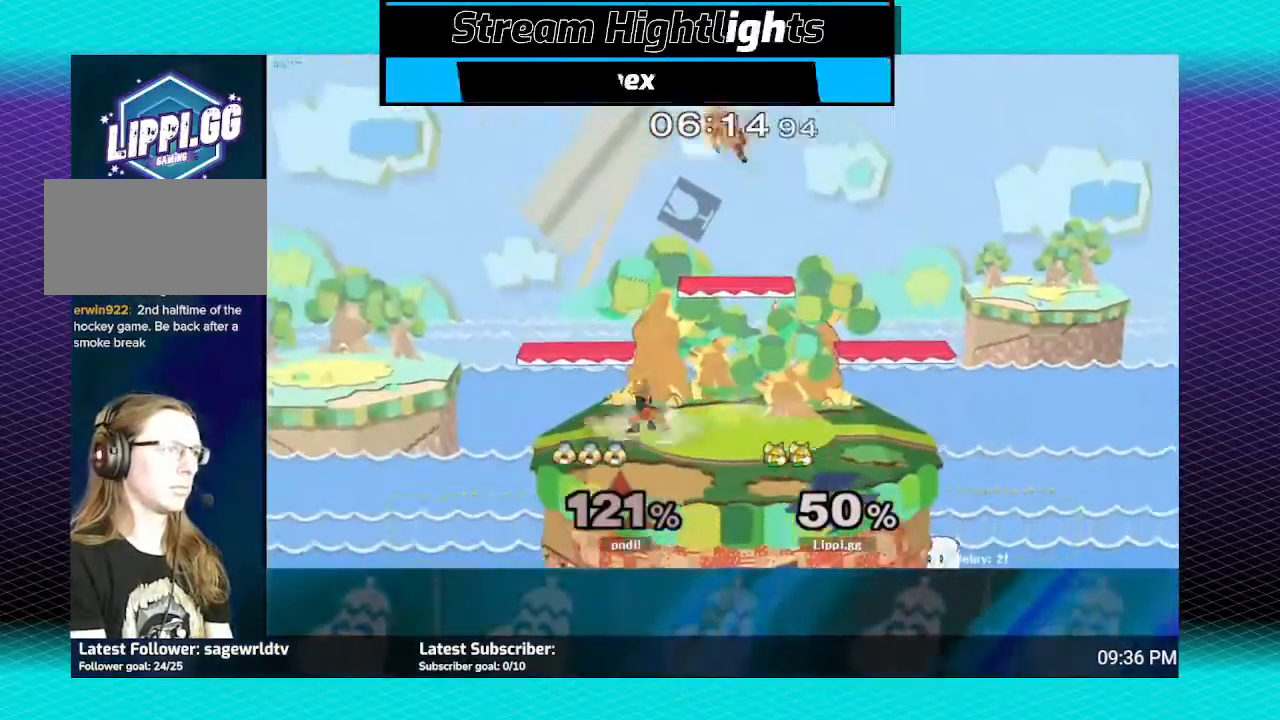
{"buttons": ["A"], "left_stick": "up-left", "right_stick": "center", "events": [[67, "left_stick", "right"], [133, "Y", "down"], [233, "Y", "up"], [300, "A", "down"], [300, "left_stick", "up"], [434, "left_stick", "up-left"], [467, "A", "up"], [500, "A", "down"]]}
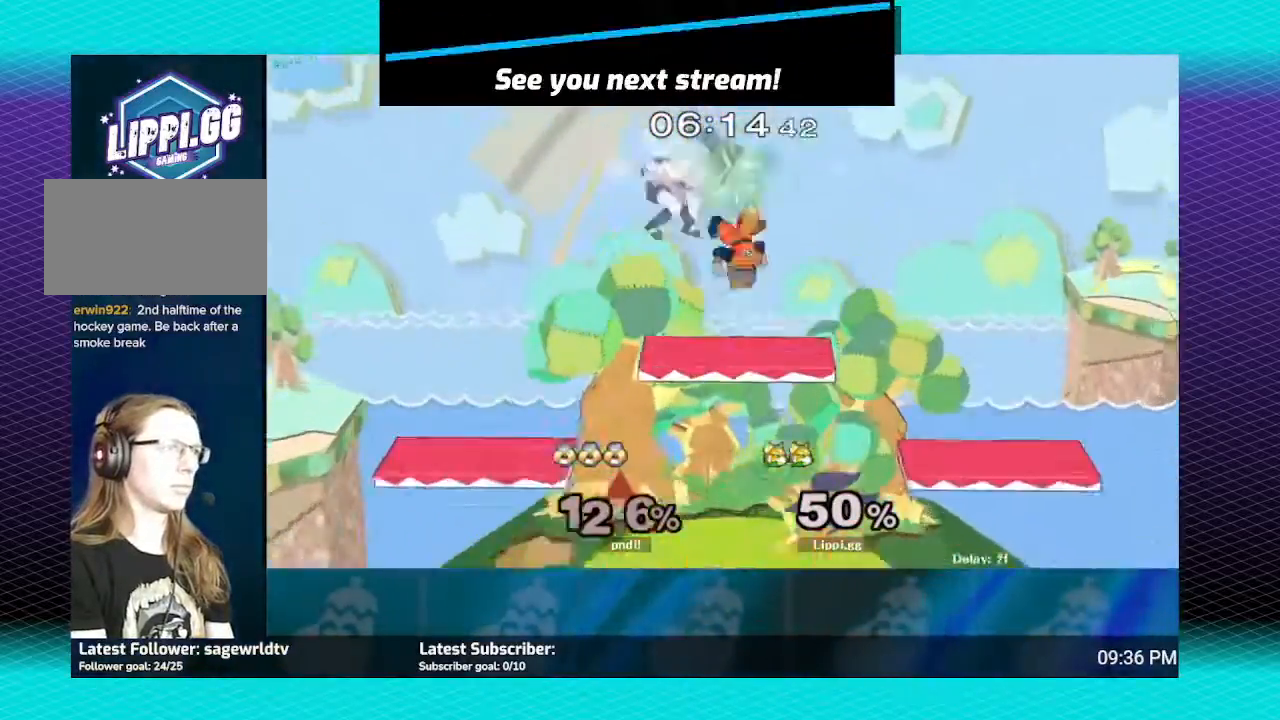
{"buttons": [], "left_stick": "center", "right_stick": "center", "events": [[100, "A", "up"], [134, "A", "down"], [134, "left_stick", "down"], [234, "A", "up"], [434, "left_stick", "center"]]}
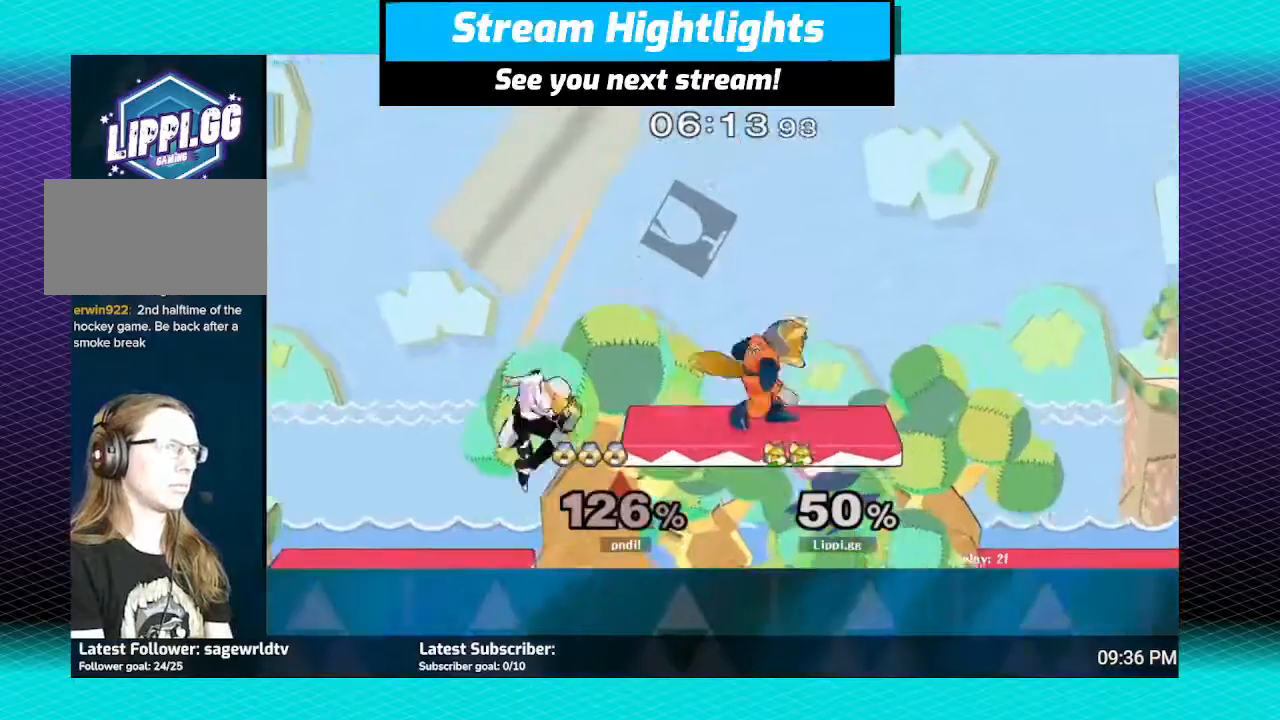
{"buttons": ["A"], "left_stick": "down", "right_stick": "center", "events": [[100, "Y", "down"], [100, "left_stick", "left"], [167, "Y", "up"], [200, "left_stick", "center"], [267, "A", "down"], [267, "left_stick", "down"], [367, "A", "up"], [434, "A", "down"]]}
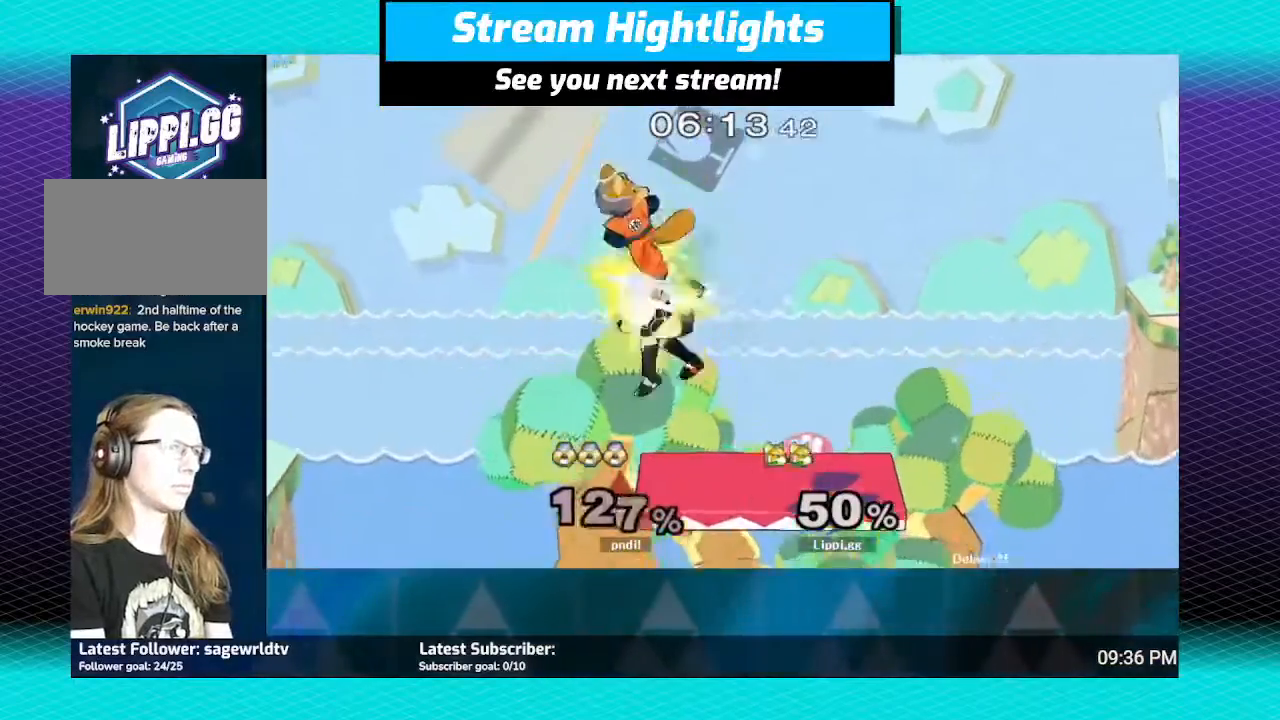
{"buttons": [], "left_stick": "down", "right_stick": "center", "events": [[34, "A", "up"], [100, "A", "down"], [167, "A", "up"], [201, "left_stick", "down-right"], [234, "A", "down"], [301, "A", "up"], [301, "left_stick", "down"], [434, "A", "down"], [501, "A", "up"]]}
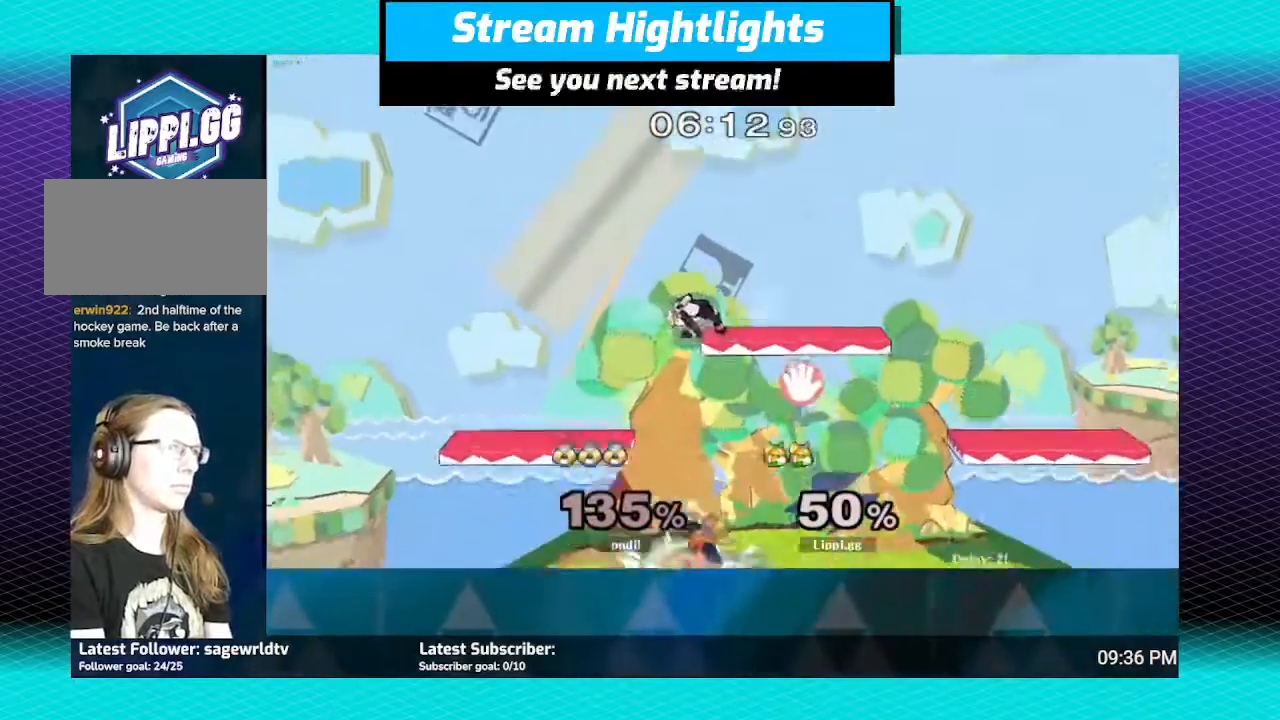
{"buttons": [], "left_stick": "center", "right_stick": "center", "events": [[133, "B", "down"], [200, "B", "up"], [300, "B", "down"], [400, "B", "up"], [467, "left_stick", "center"]]}
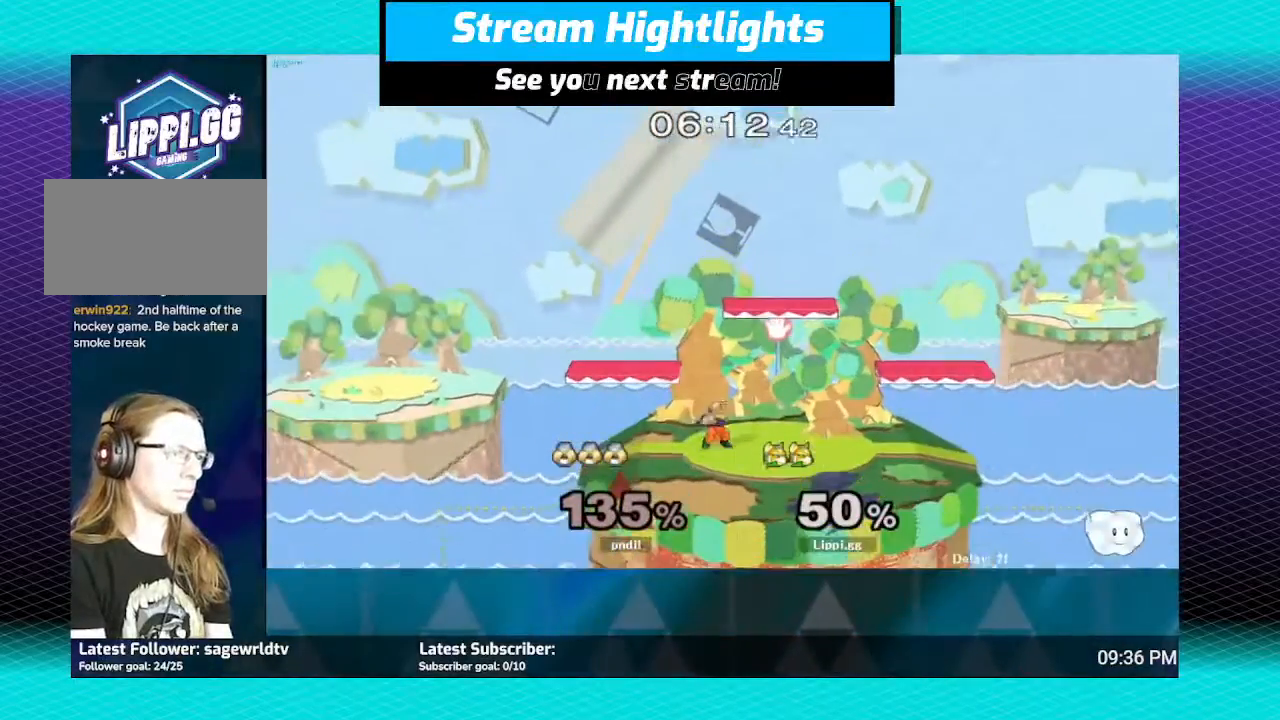
{"buttons": ["A"], "left_stick": "up", "right_stick": "center", "events": [[367, "Y", "down"], [367, "left_stick", "up"], [434, "Y", "up"], [501, "A", "down"]]}
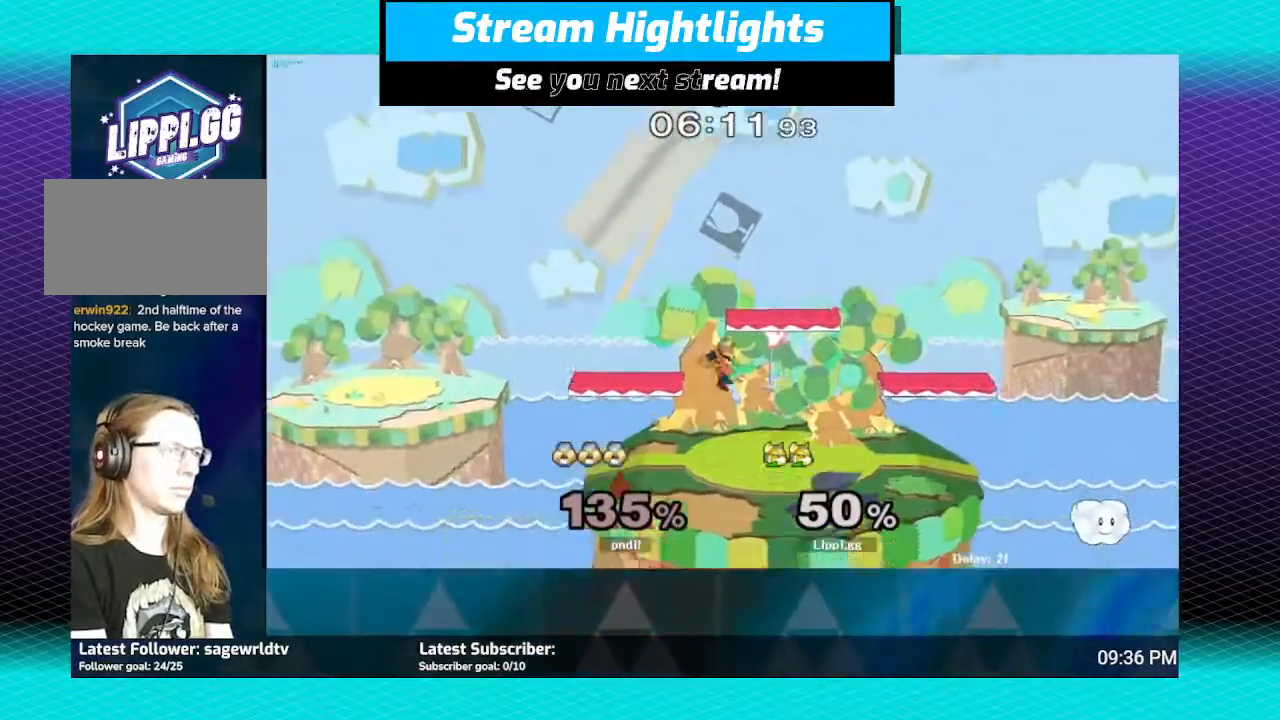
{"buttons": [], "left_stick": "down", "right_stick": "center", "events": [[200, "A", "up"], [267, "A", "down"], [400, "A", "up"], [467, "left_stick", "down"]]}
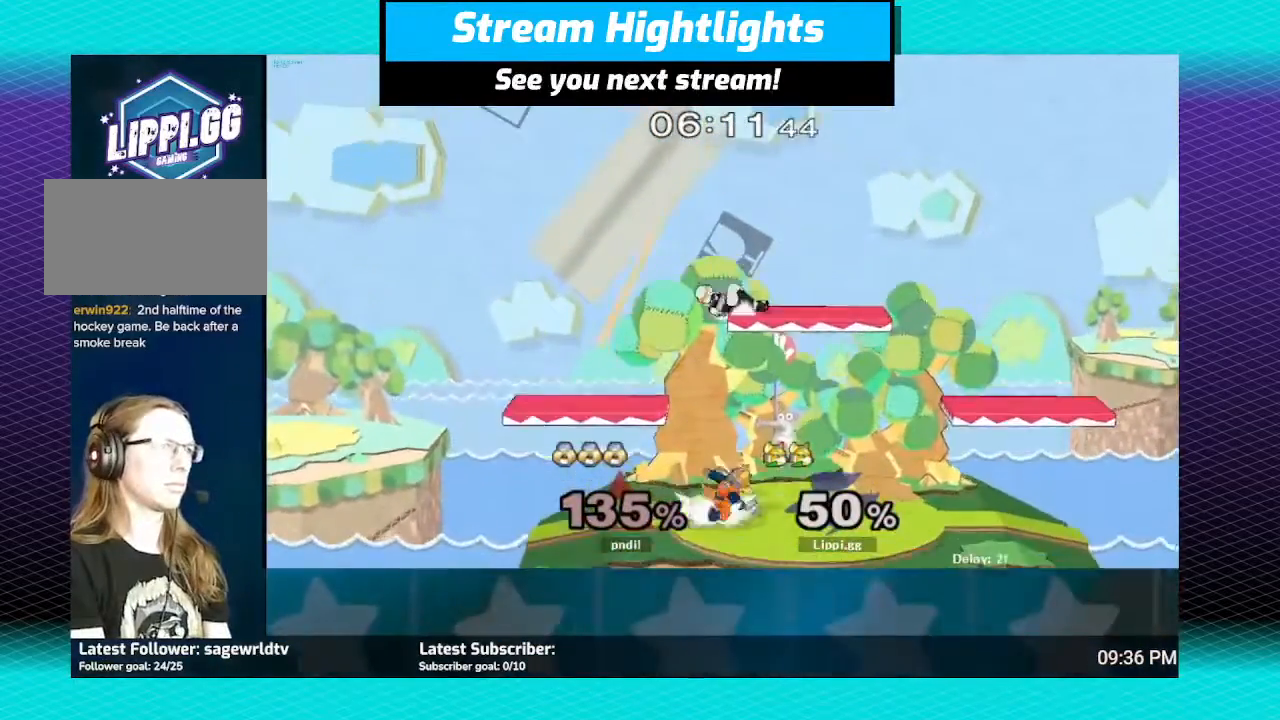
{"buttons": ["A"], "left_stick": "up", "right_stick": "center", "events": [[134, "left_stick", "center"], [234, "Y", "down"], [234, "left_stick", "up"], [267, "Y", "up"], [367, "A", "down"], [434, "A", "up"], [501, "A", "down"]]}
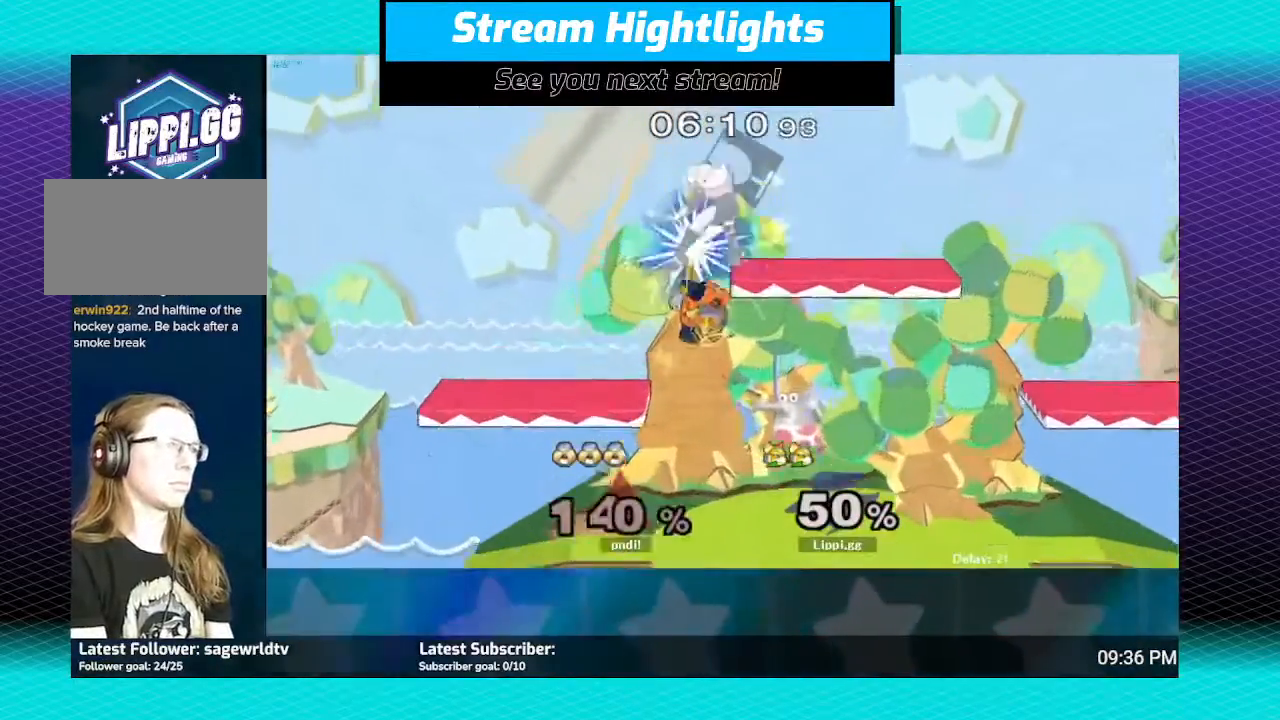
{"buttons": [], "left_stick": "center", "right_stick": "center", "events": [[167, "left_stick", "down"], [233, "A", "up"], [500, "left_stick", "center"]]}
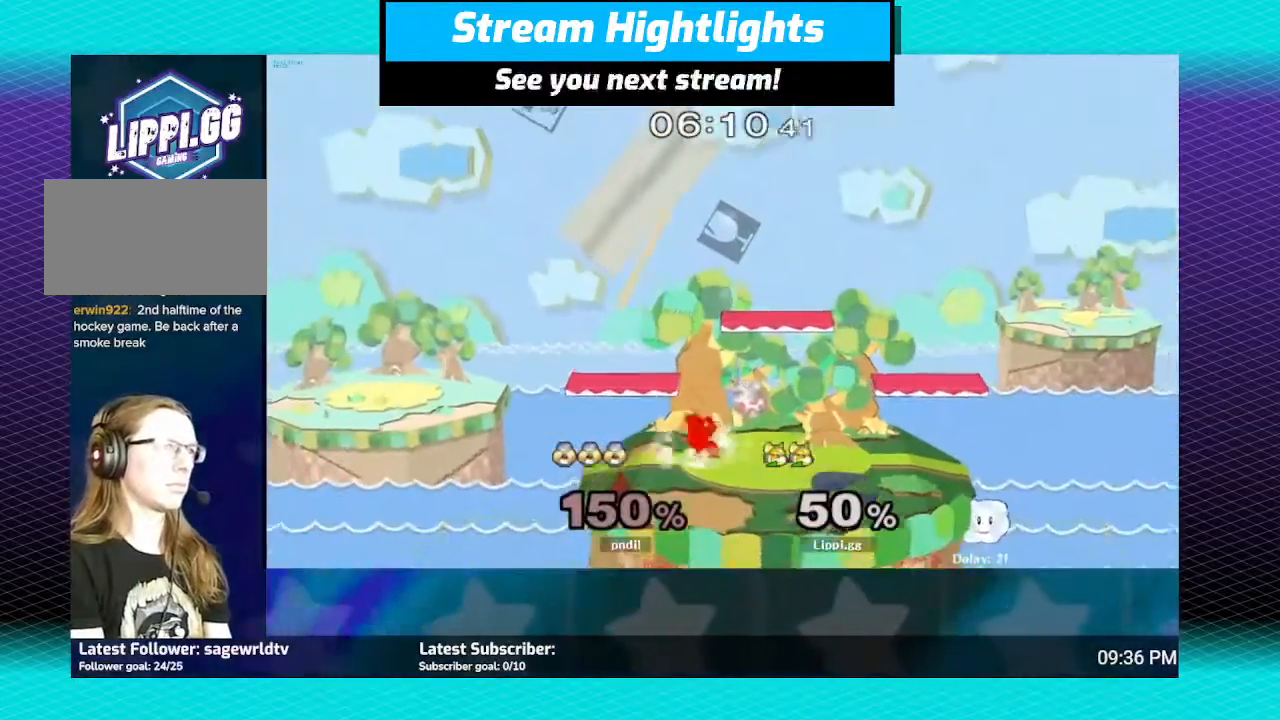
{"buttons": [], "left_stick": "up-left", "right_stick": "center", "events": [[134, "left_stick", "right"], [201, "Y", "down"], [234, "Y", "up"], [301, "Y", "down"], [367, "left_stick", "up-left"], [401, "Y", "up"]]}
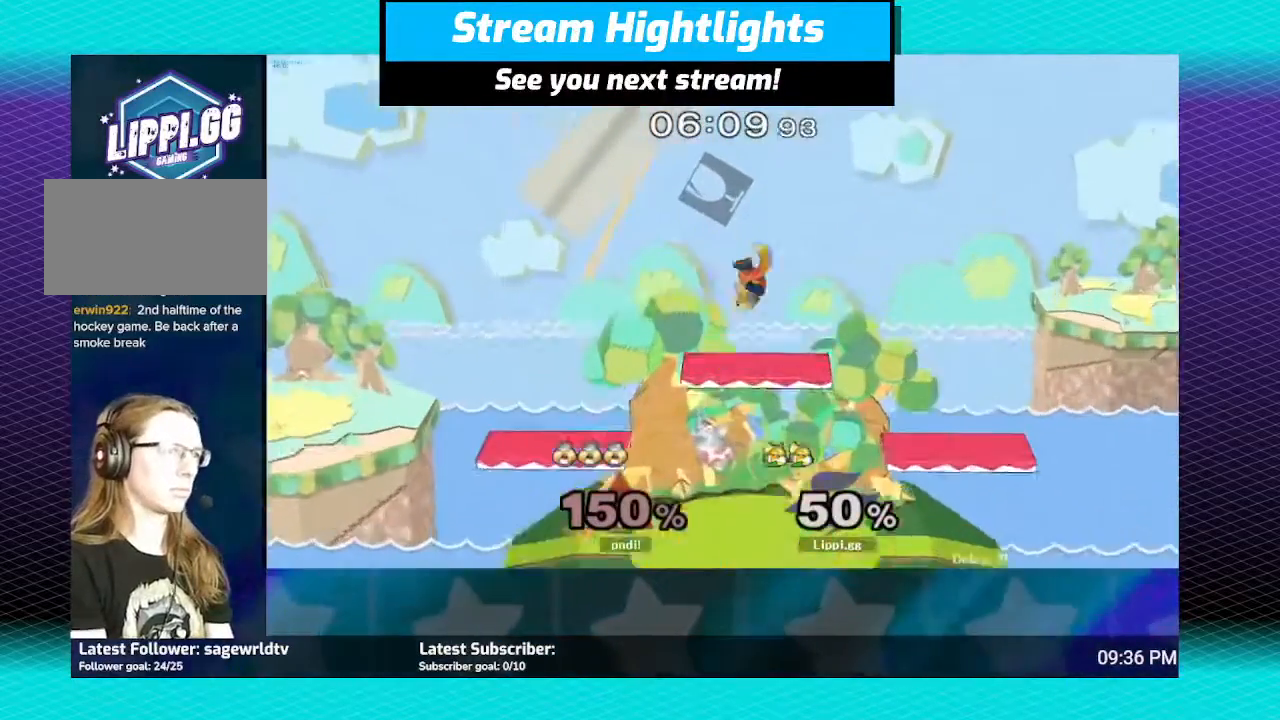
{"buttons": [], "left_stick": "center", "right_stick": "center", "events": [[133, "left_stick", "center"], [233, "left_stick", "down"], [500, "left_stick", "center"]]}
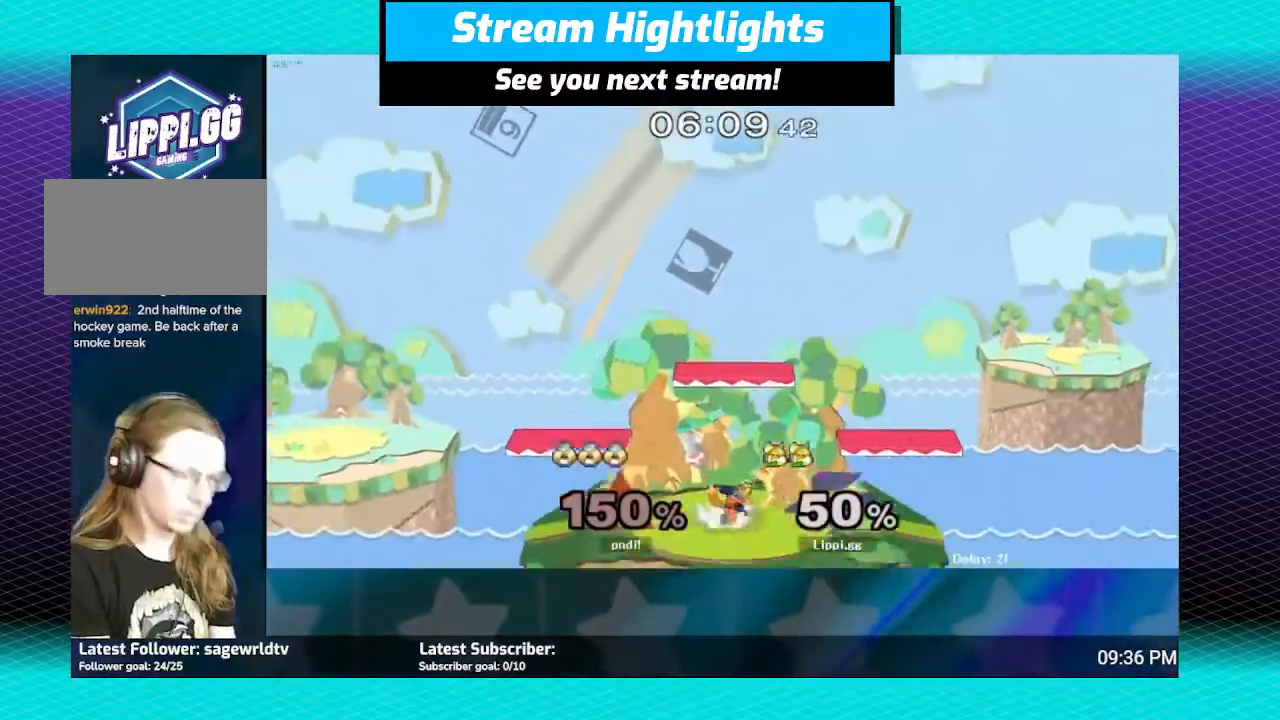
{"buttons": [], "left_stick": "center", "right_stick": "center", "events": []}
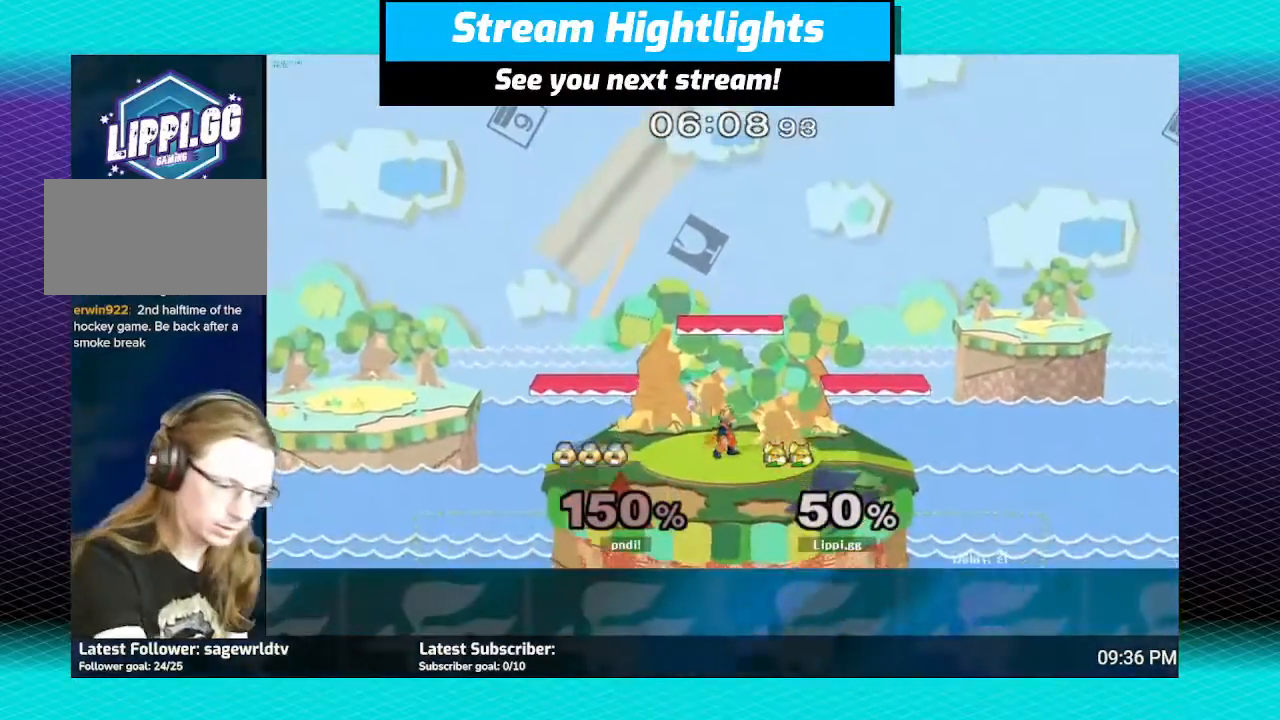
{"buttons": ["B"], "left_stick": "down", "right_stick": "center", "events": [[200, "B", "down"], [200, "left_stick", "down"]]}
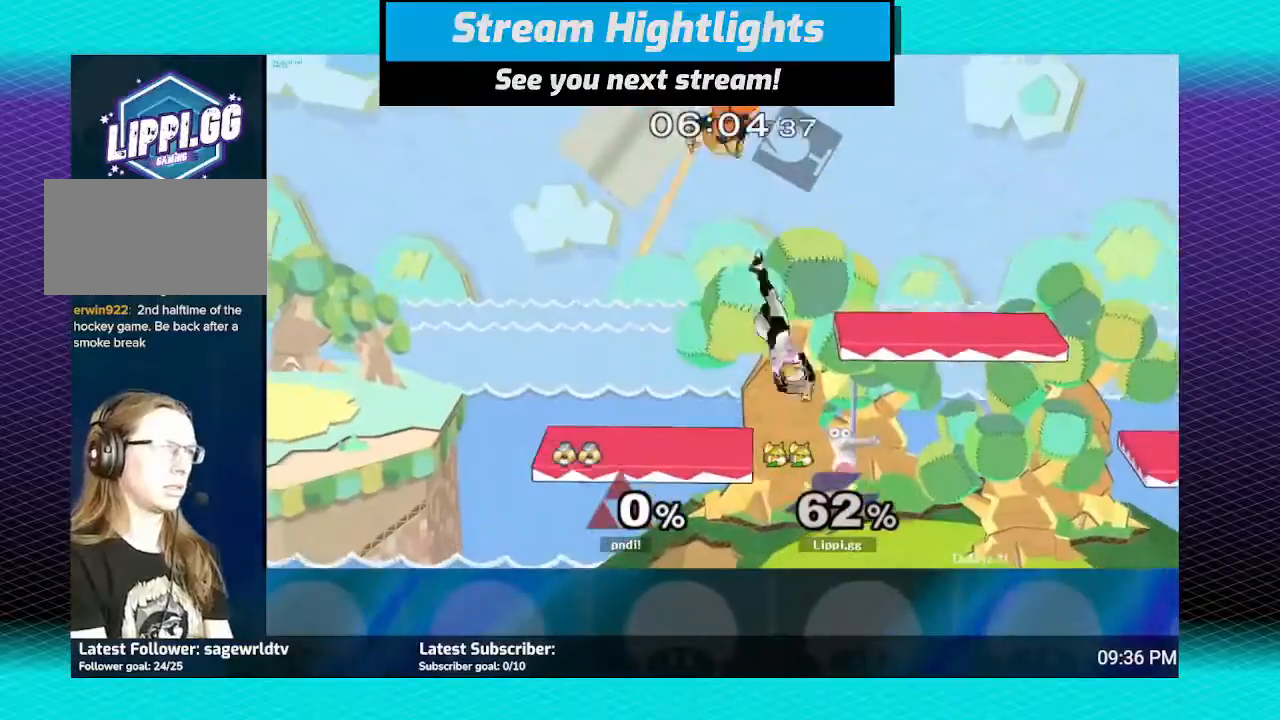
{"buttons": ["B"], "left_stick": "up", "right_stick": "center", "events": [[67, "left_stick", "down-right"], [201, "B", "up"], [234, "left_stick", "center"], [334, "left_stick", "right"], [434, "left_stick", "up"], [501, "B", "down"]]}
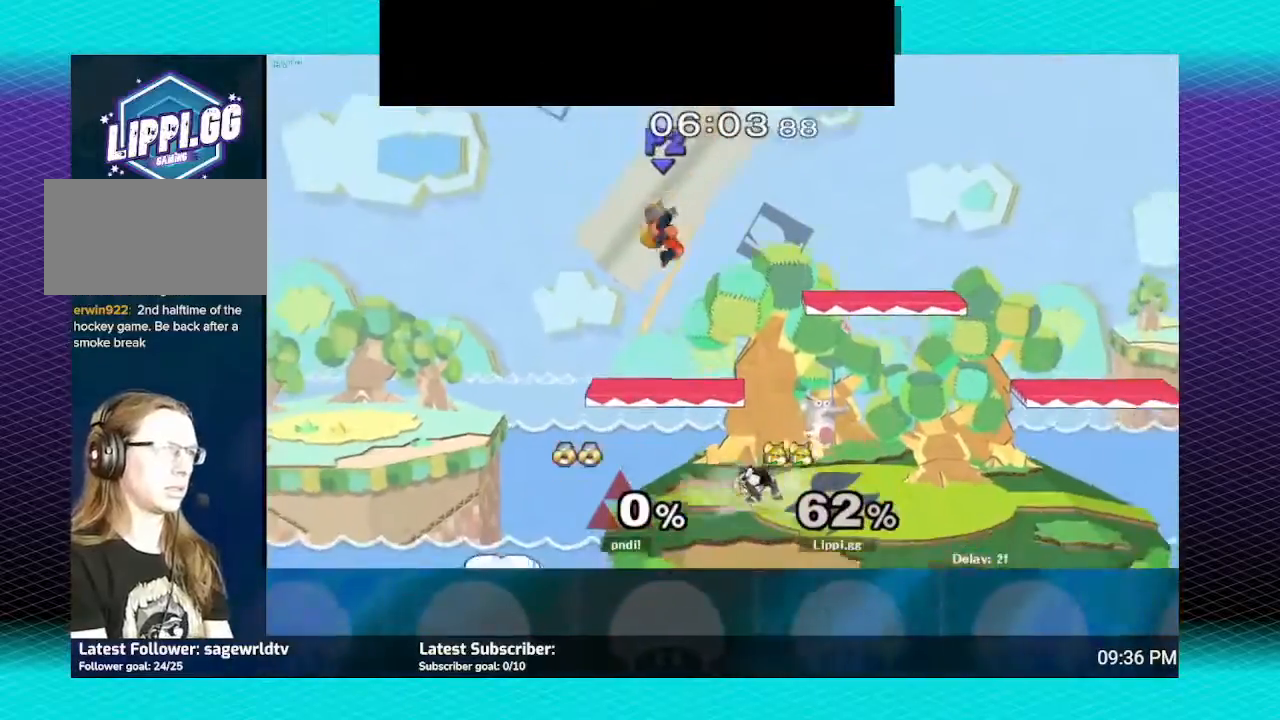
{"buttons": ["B"], "left_stick": "down", "right_stick": "center", "events": [[100, "B", "up"], [133, "left_stick", "right"], [167, "B", "down"], [200, "left_stick", "up"], [333, "left_stick", "down"]]}
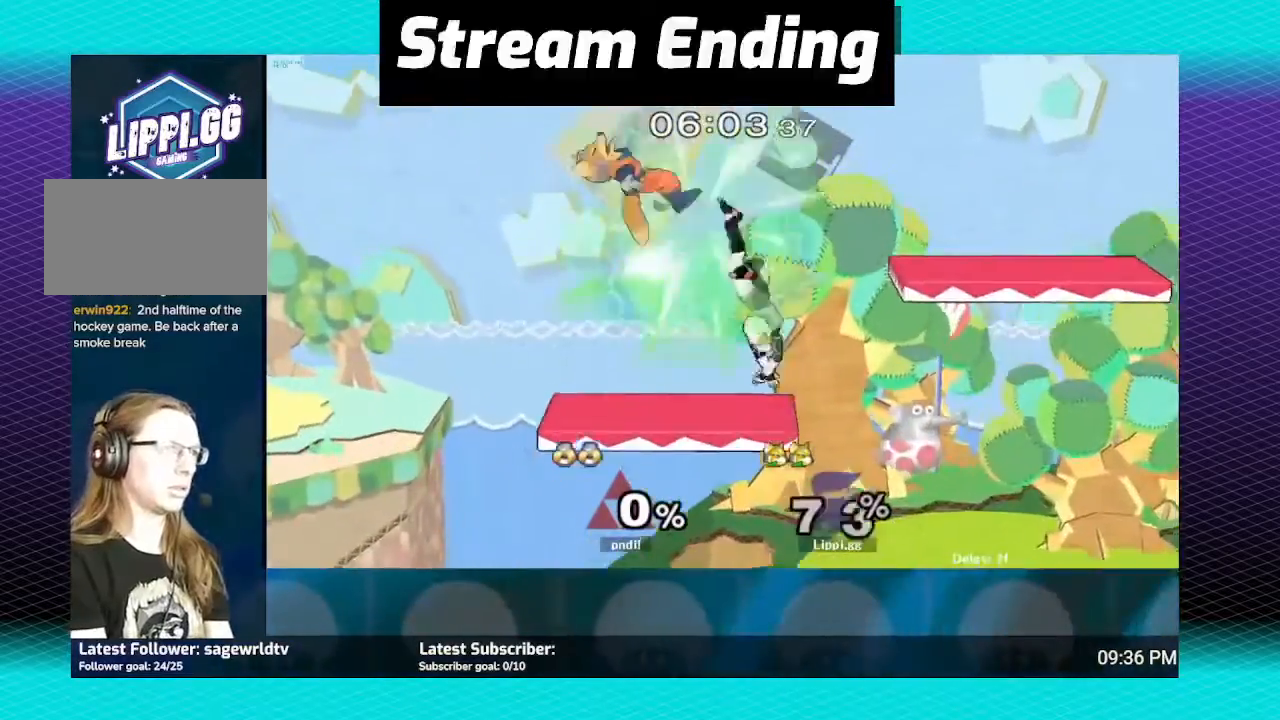
{"buttons": [], "left_stick": "up-right", "right_stick": "center", "events": [[100, "left_stick", "down-right"], [334, "B", "up"], [334, "left_stick", "right"], [467, "left_stick", "up-right"]]}